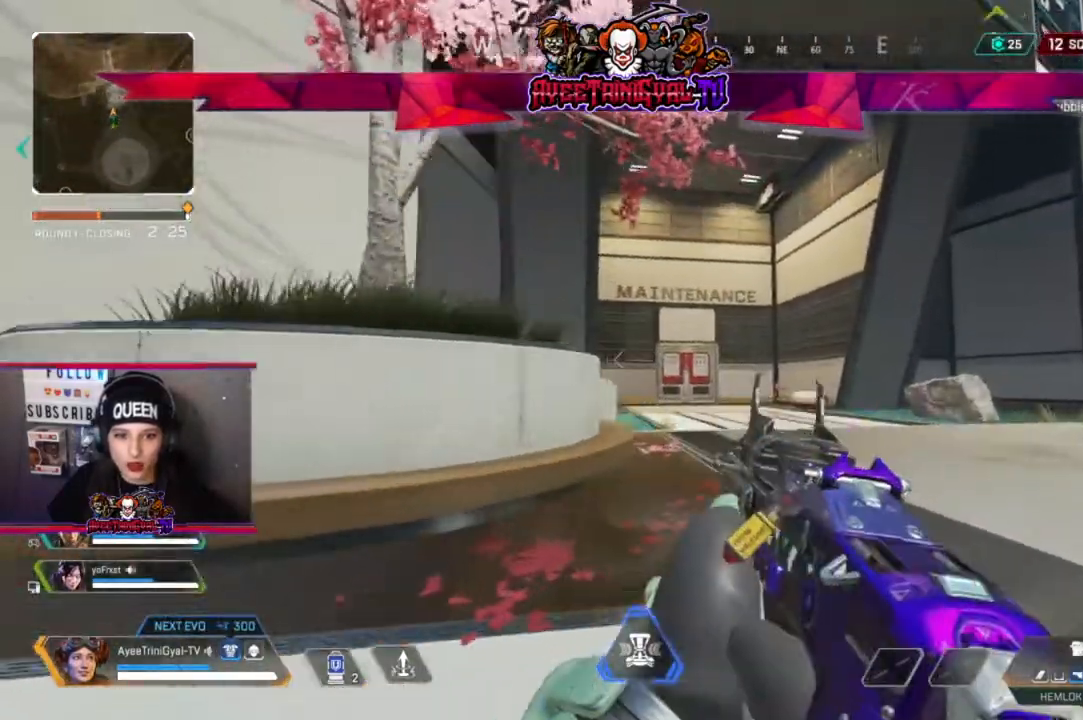
Gameplay with a controller (Xbox layout); each line is a JSON object with the inputs held at the frame after it. "events" lists button and stick changes between this image and that frame as [ms after this image, input, new state], when the widget could be followed in between.
{"buttons": [], "left_stick": "left", "right_stick": "center", "events": [[167, "right_stick", "left"], [267, "left_stick", "center"], [333, "left_stick", "left"], [433, "right_stick", "up"], [500, "right_stick", "center"]]}
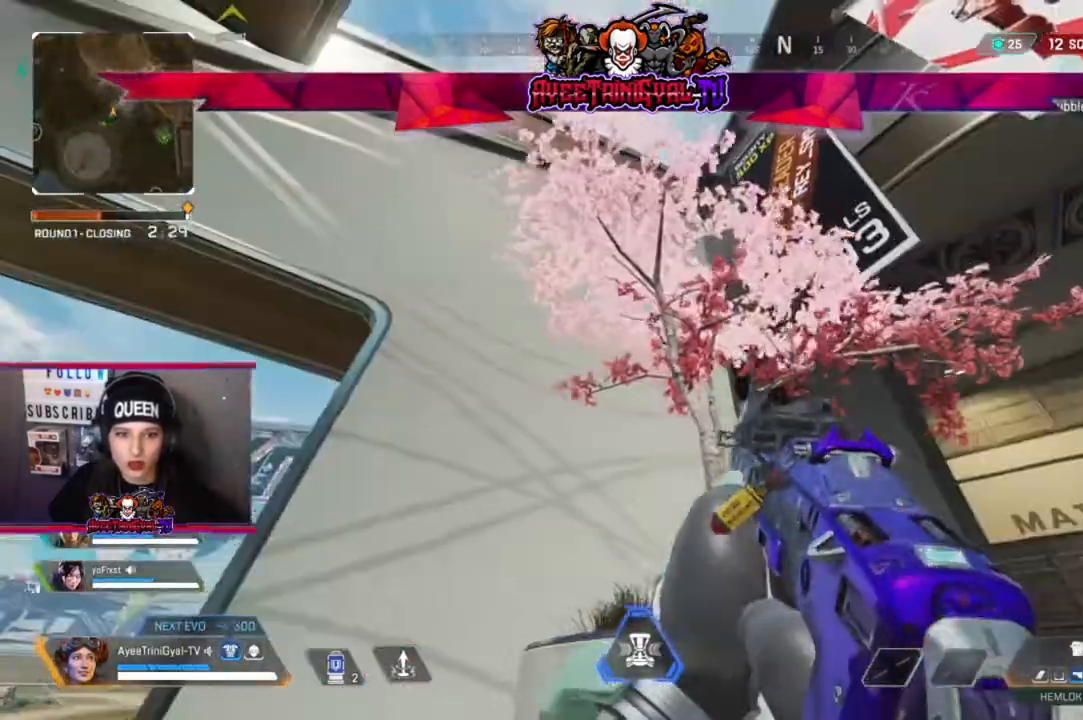
{"buttons": [], "left_stick": "up-left", "right_stick": "center", "events": [[133, "right_stick", "up-left"], [167, "left_stick", "up-left"], [233, "right_stick", "center"]]}
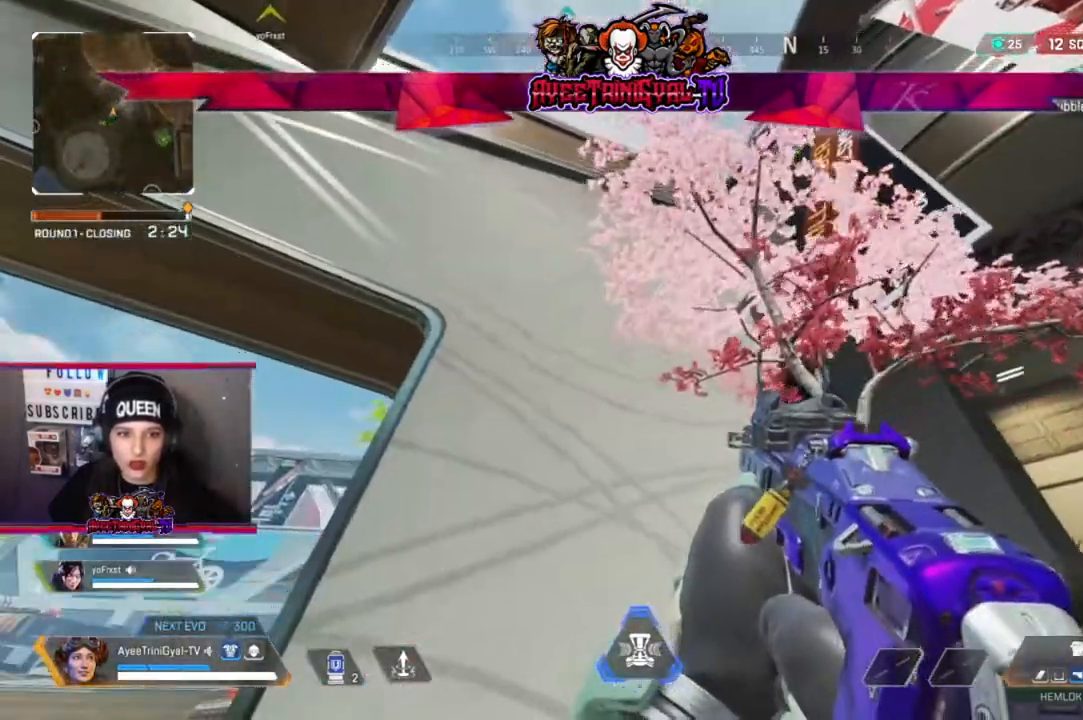
{"buttons": [], "left_stick": "center", "right_stick": "center", "events": [[33, "right_stick", "down-left"], [133, "right_stick", "down-right"], [433, "right_stick", "center"], [500, "left_stick", "center"]]}
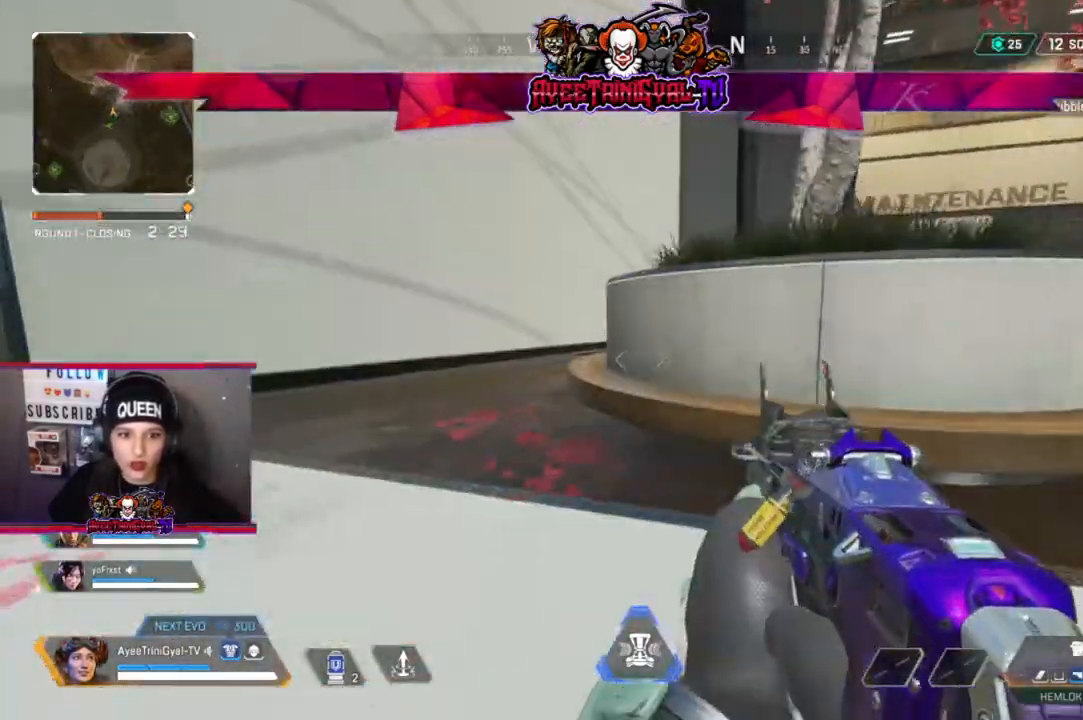
{"buttons": ["L3"], "left_stick": "up-right", "right_stick": "center", "events": [[200, "right_stick", "right"], [333, "left_stick", "up-right"], [467, "L3", "down"], [467, "right_stick", "center"]]}
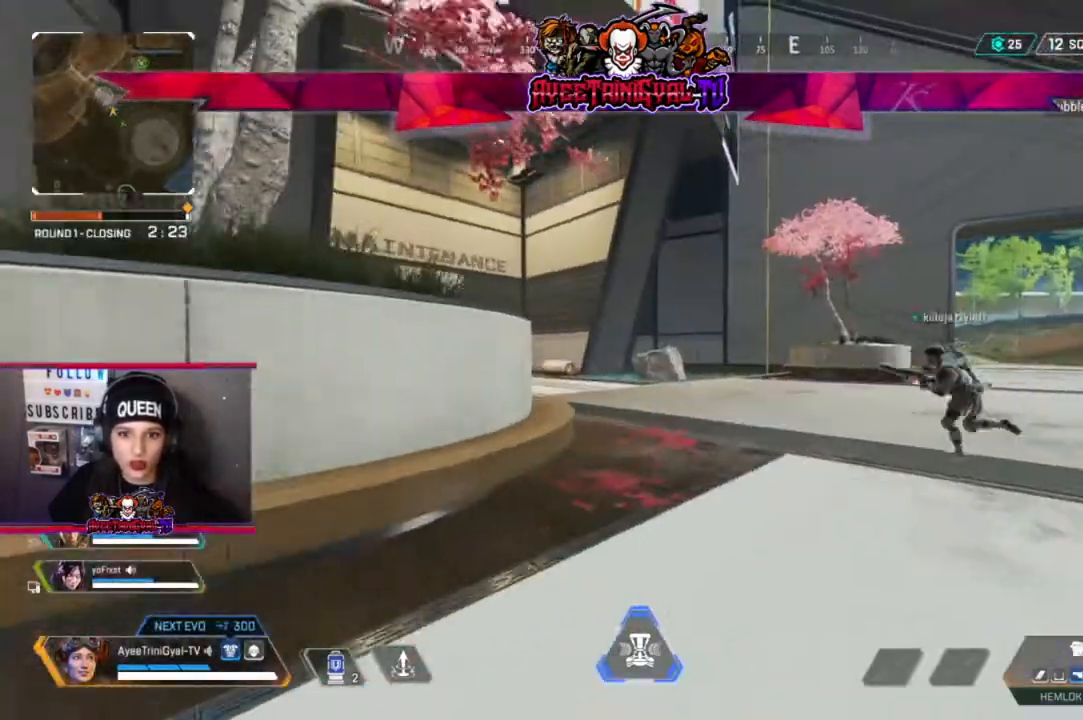
{"buttons": [], "left_stick": "up-right", "right_stick": "center", "events": [[200, "L3", "up"]]}
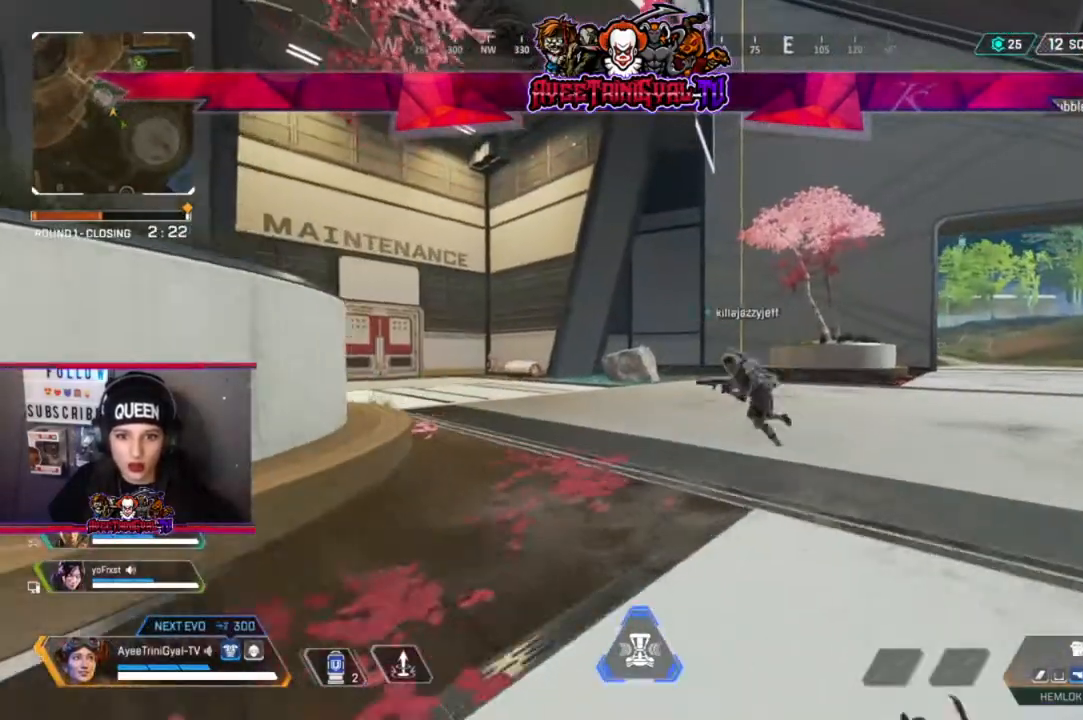
{"buttons": [], "left_stick": "up-right", "right_stick": "center", "events": []}
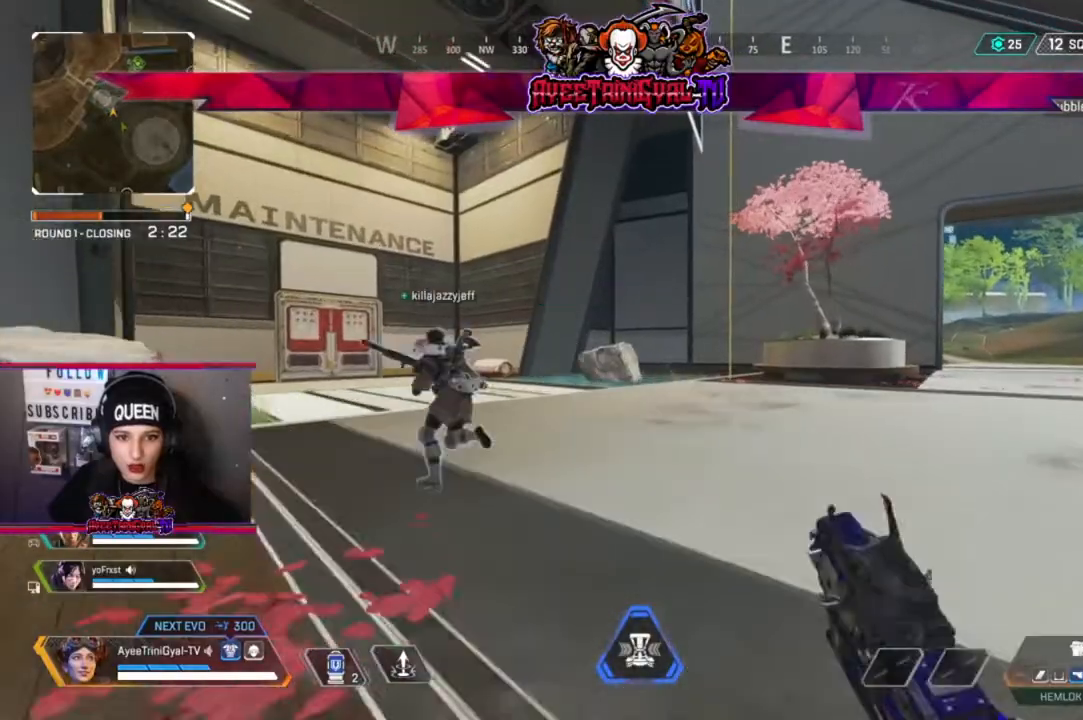
{"buttons": [], "left_stick": "up-right", "right_stick": "center", "events": [[233, "R3", "down"], [400, "R3", "up"], [400, "right_stick", "right"], [467, "right_stick", "center"]]}
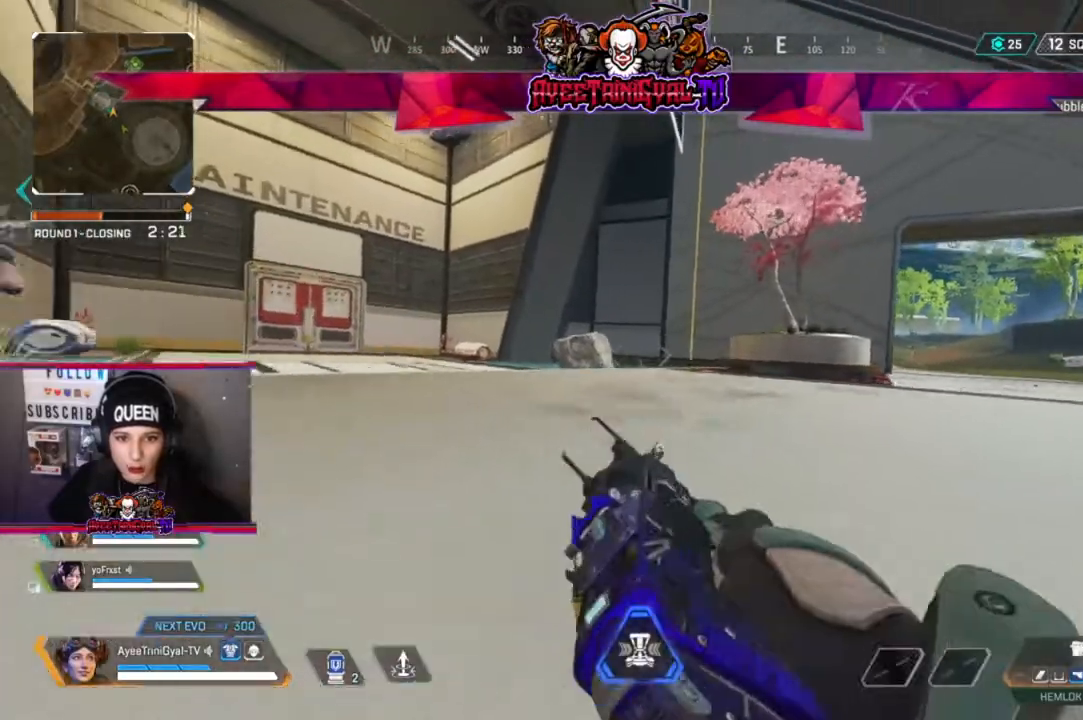
{"buttons": [], "left_stick": "up-right", "right_stick": "left", "events": [[233, "L3", "down"], [500, "L3", "up"], [500, "right_stick", "left"]]}
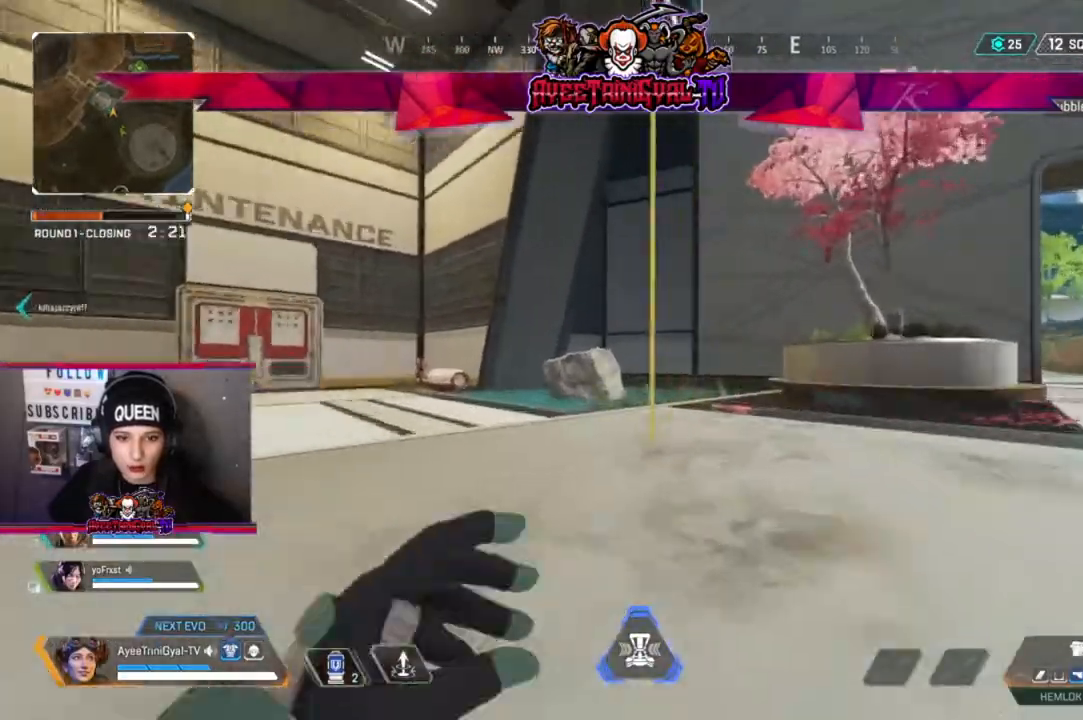
{"buttons": [], "left_stick": "center", "right_stick": "center", "events": [[133, "right_stick", "center"], [267, "X", "down"], [333, "X", "up"], [400, "left_stick", "center"]]}
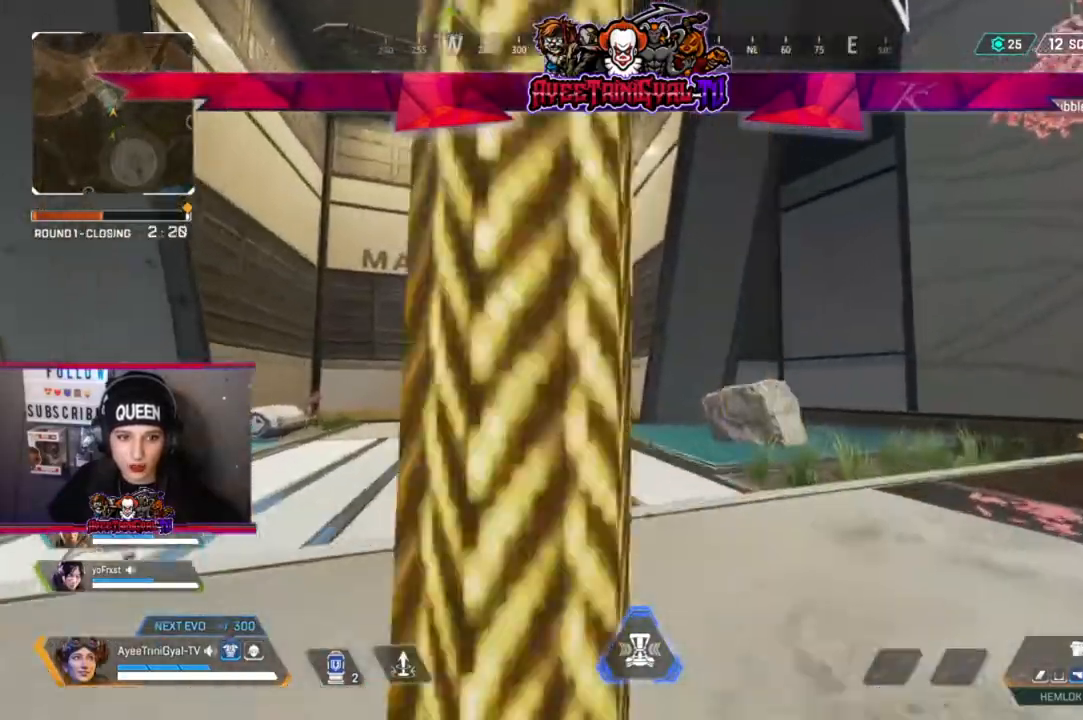
{"buttons": [], "left_stick": "center", "right_stick": "center", "events": [[267, "right_stick", "up-left"], [500, "right_stick", "center"]]}
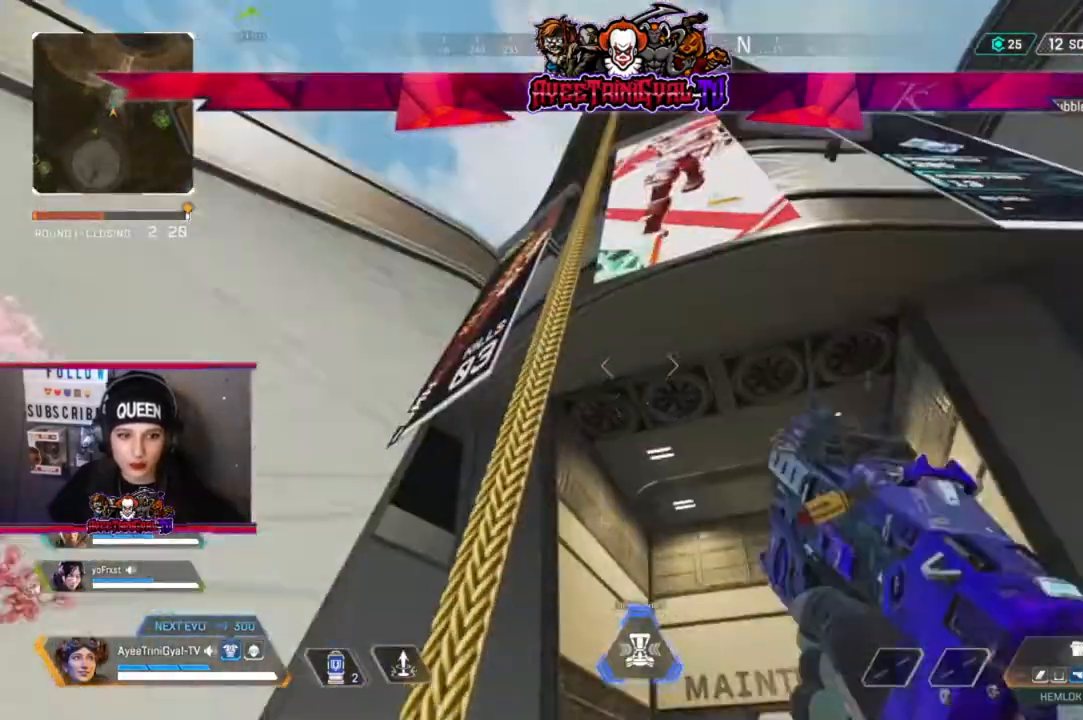
{"buttons": [], "left_stick": "center", "right_stick": "up-left", "events": [[367, "right_stick", "up-left"]]}
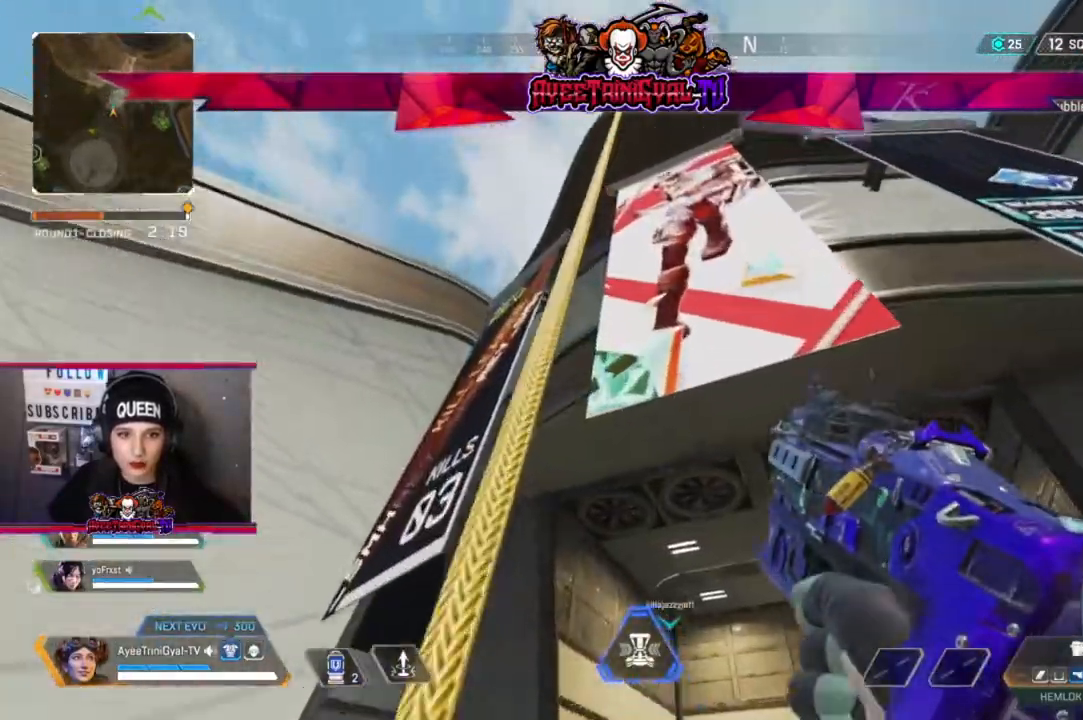
{"buttons": [], "left_stick": "center", "right_stick": "center", "events": [[33, "right_stick", "center"], [200, "right_stick", "down-left"], [267, "right_stick", "center"]]}
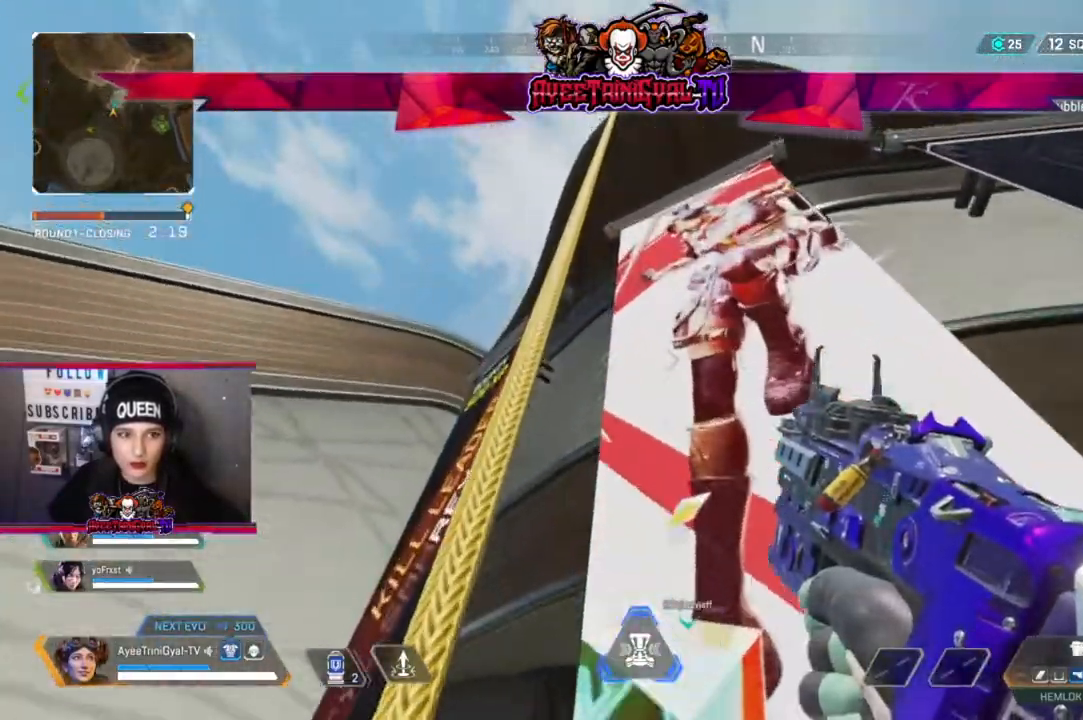
{"buttons": [], "left_stick": "center", "right_stick": "center", "events": []}
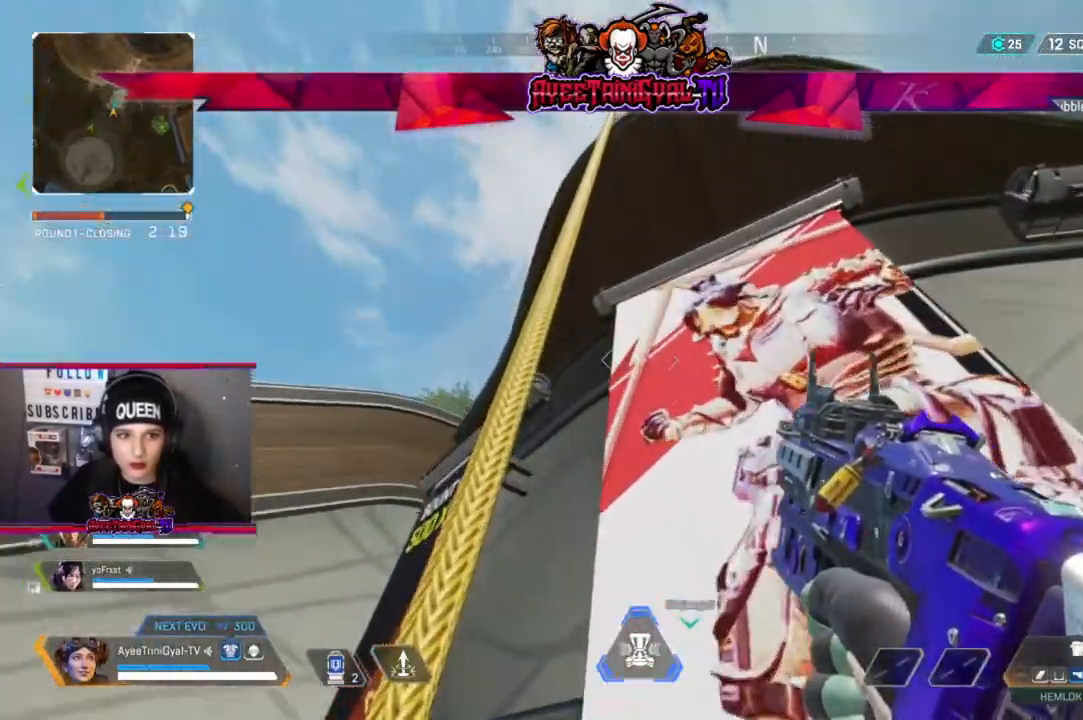
{"buttons": [], "left_stick": "center", "right_stick": "down", "events": [[500, "right_stick", "down"]]}
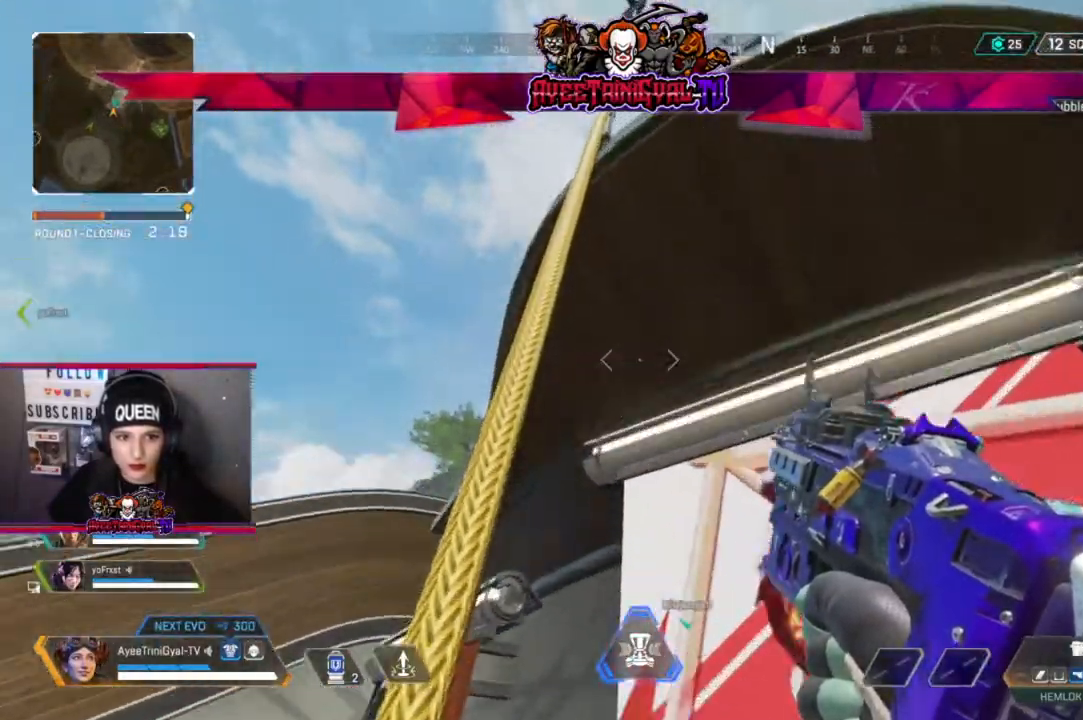
{"buttons": [], "left_stick": "center", "right_stick": "down", "events": []}
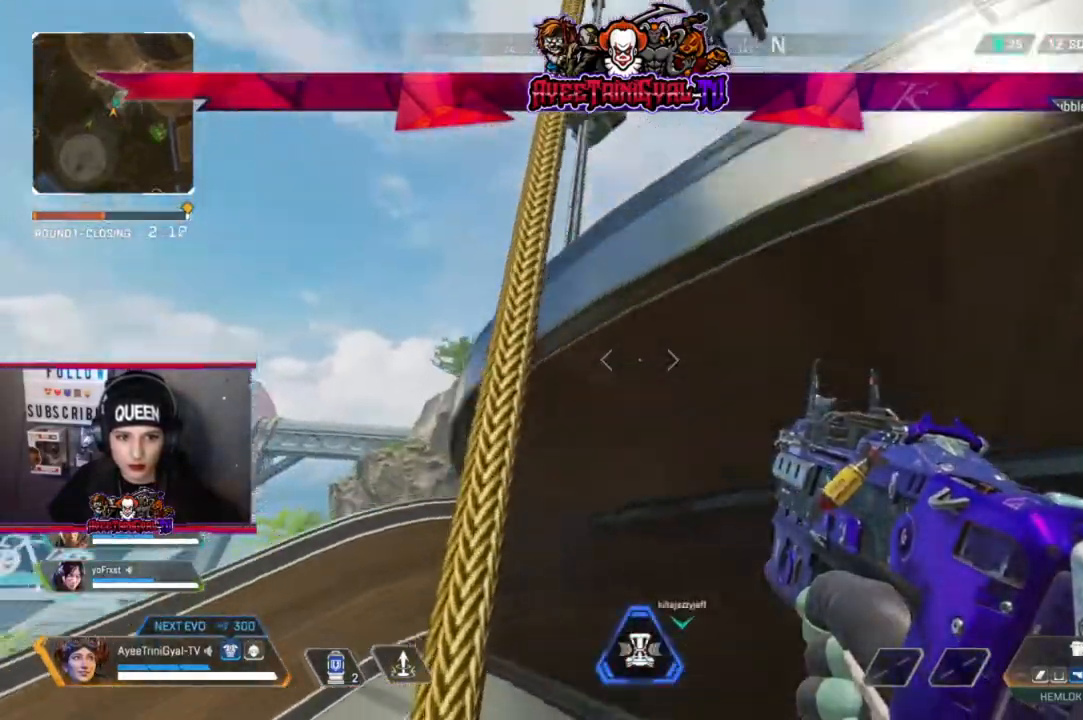
{"buttons": [], "left_stick": "center", "right_stick": "center", "events": [[333, "right_stick", "center"]]}
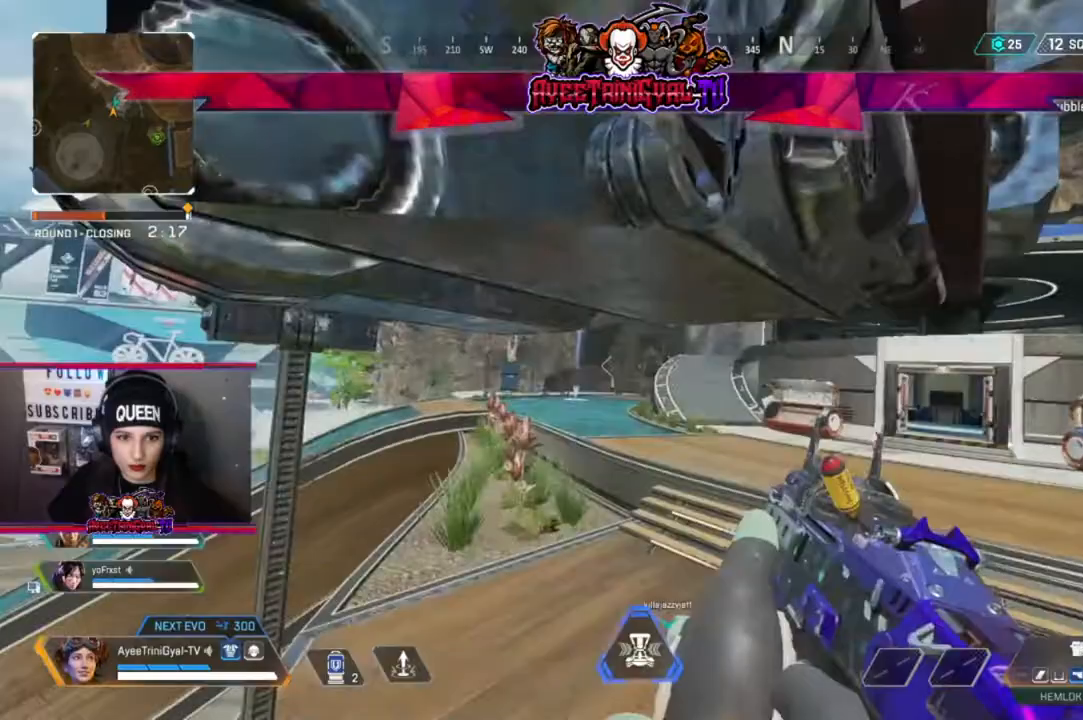
{"buttons": [], "left_stick": "left", "right_stick": "center", "events": [[67, "right_stick", "down-left"], [400, "left_stick", "left"], [467, "right_stick", "center"]]}
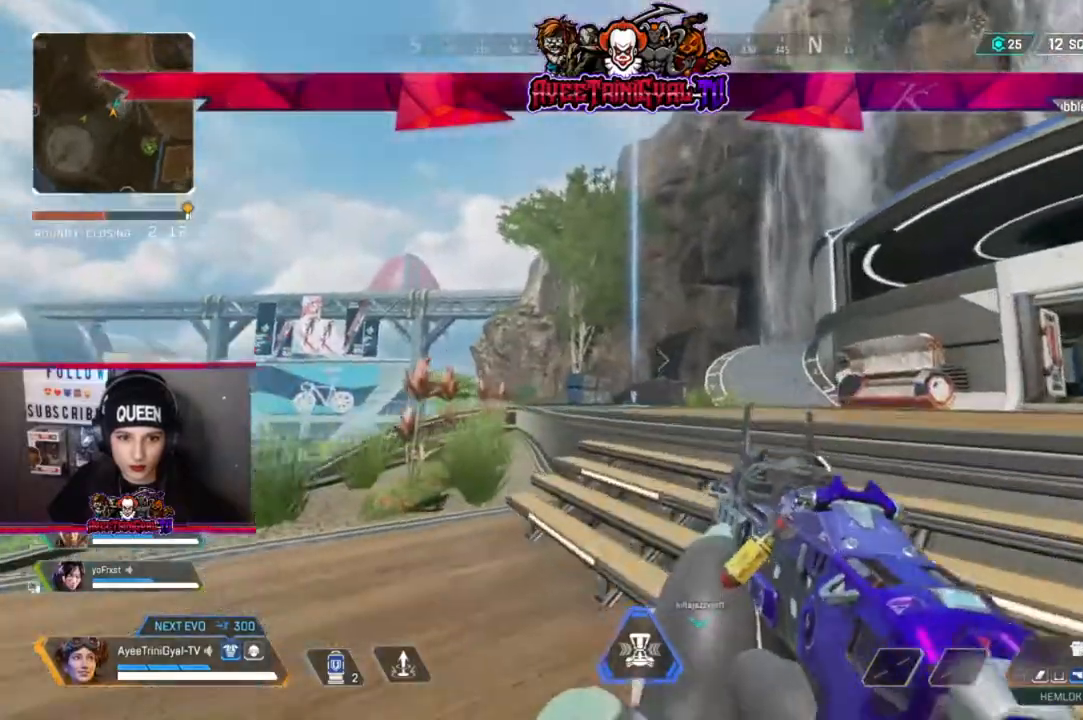
{"buttons": ["L2"], "left_stick": "up-left", "right_stick": "center", "events": [[100, "L2", "down"], [200, "right_stick", "down-left"], [400, "left_stick", "up-left"], [500, "right_stick", "center"]]}
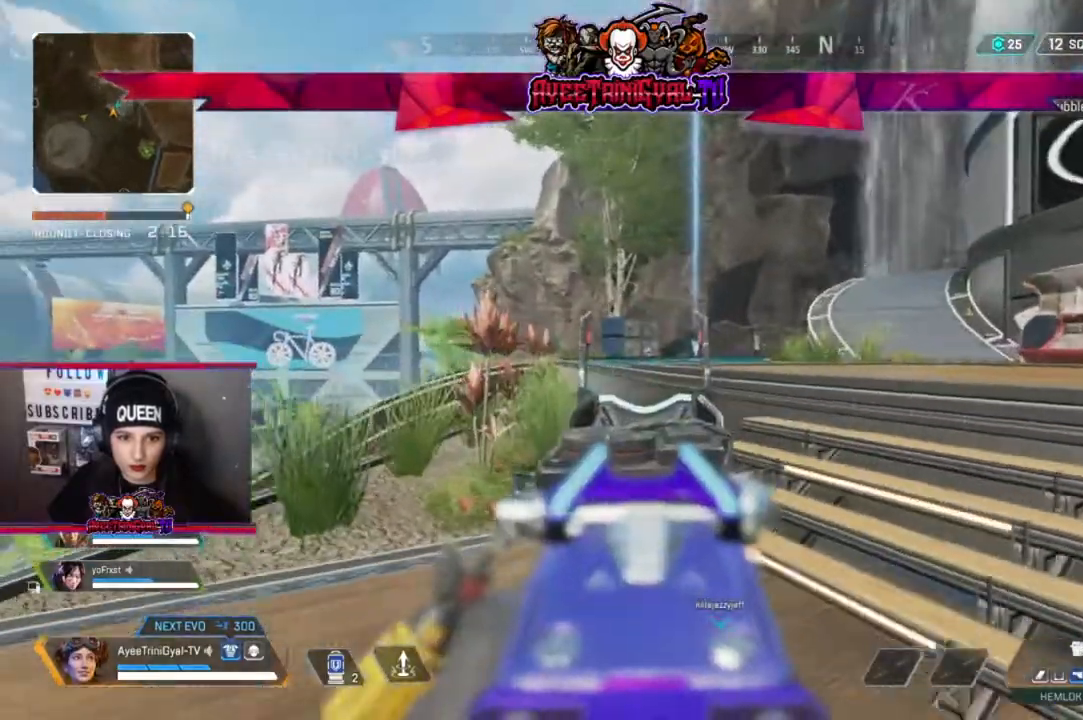
{"buttons": ["L2"], "left_stick": "up-right", "right_stick": "center", "events": [[33, "left_stick", "up-right"]]}
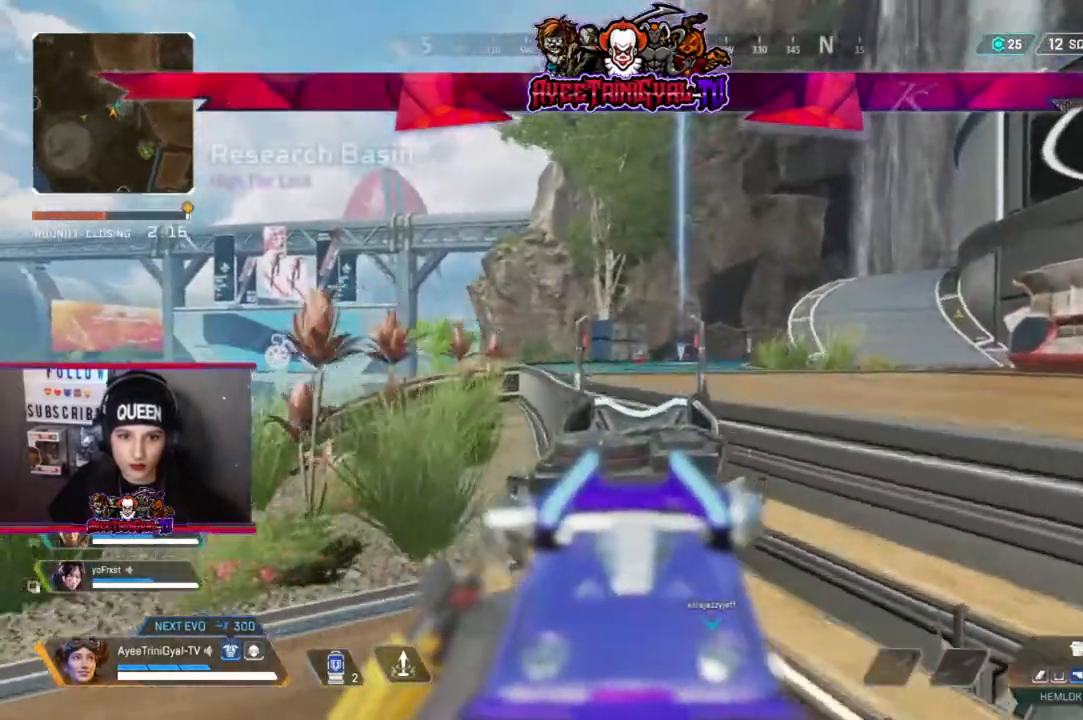
{"buttons": ["L2", "R2"], "left_stick": "center", "right_stick": "down", "events": [[167, "R2", "down"], [267, "left_stick", "up-left"], [400, "left_stick", "up-right"], [433, "right_stick", "down"], [500, "left_stick", "center"]]}
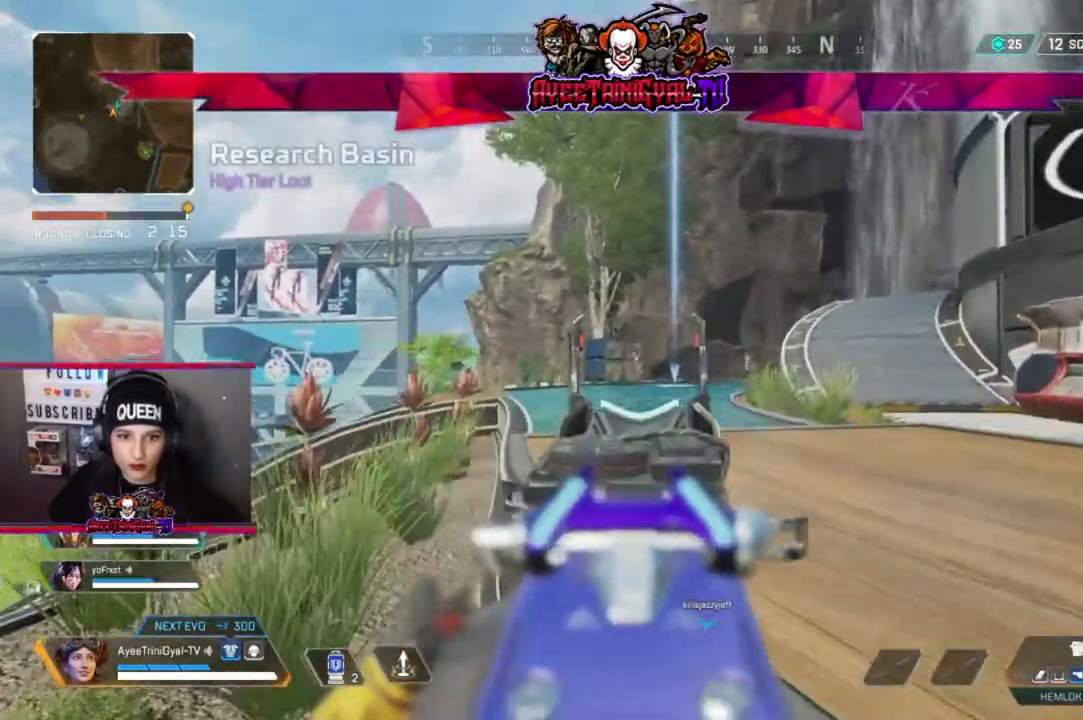
{"buttons": ["L2", "R2"], "left_stick": "center", "right_stick": "down", "events": [[67, "left_stick", "left"], [167, "left_stick", "center"], [333, "left_stick", "right"], [467, "left_stick", "center"]]}
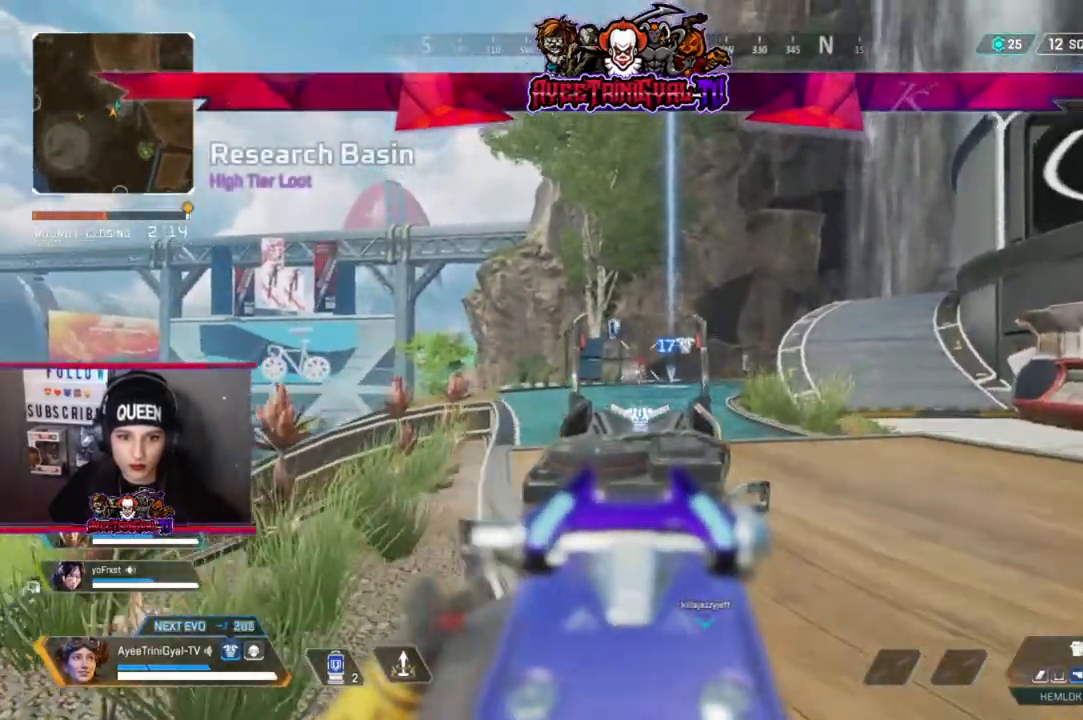
{"buttons": ["L2", "R2"], "left_stick": "left", "right_stick": "center", "events": [[200, "left_stick", "left"], [500, "right_stick", "center"]]}
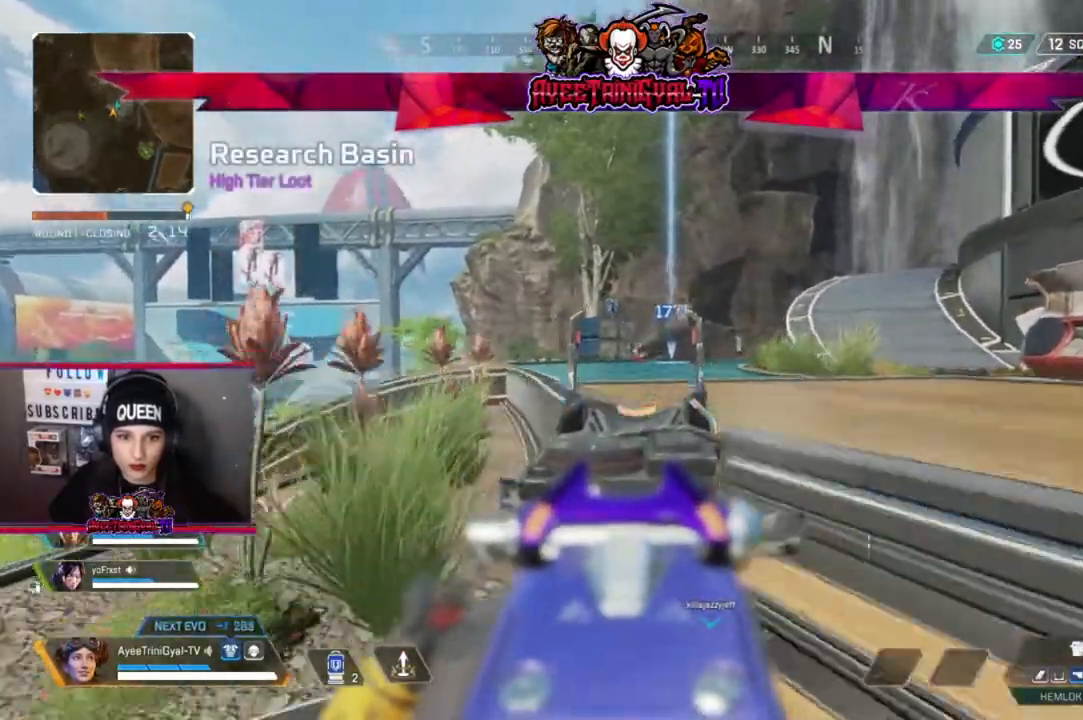
{"buttons": ["L2", "R2"], "left_stick": "left", "right_stick": "center", "events": []}
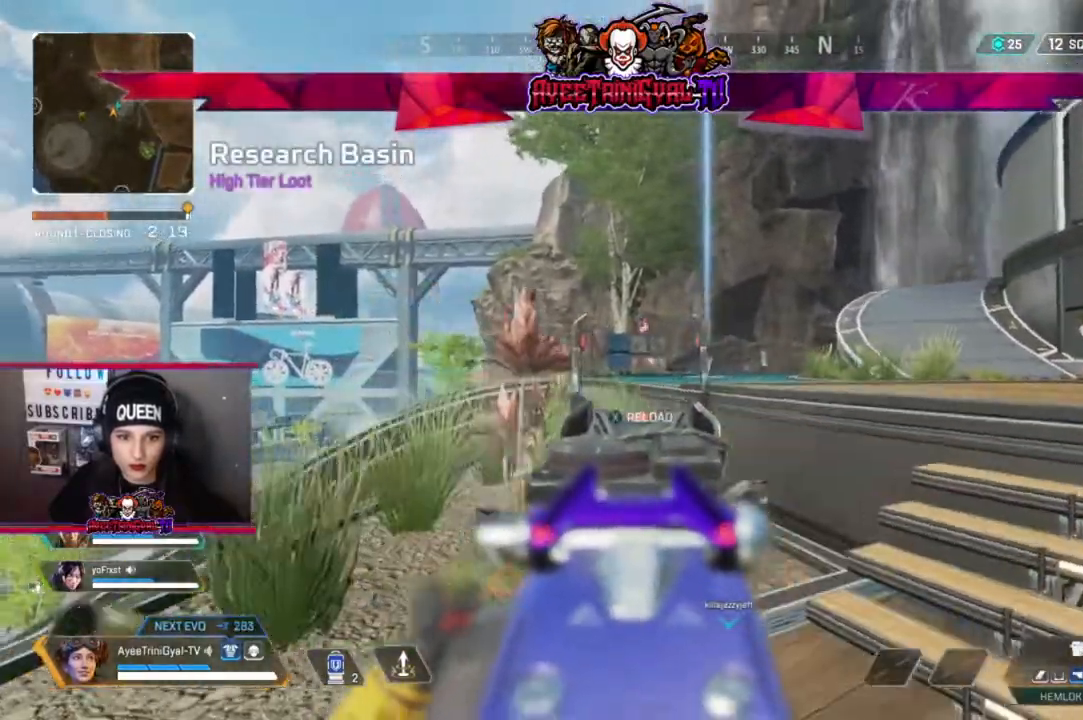
{"buttons": ["L2", "R2", "R3"], "left_stick": "left", "right_stick": "down-right", "events": [[100, "right_stick", "down-left"], [267, "right_stick", "center"], [467, "R3", "down"], [467, "right_stick", "down-right"]]}
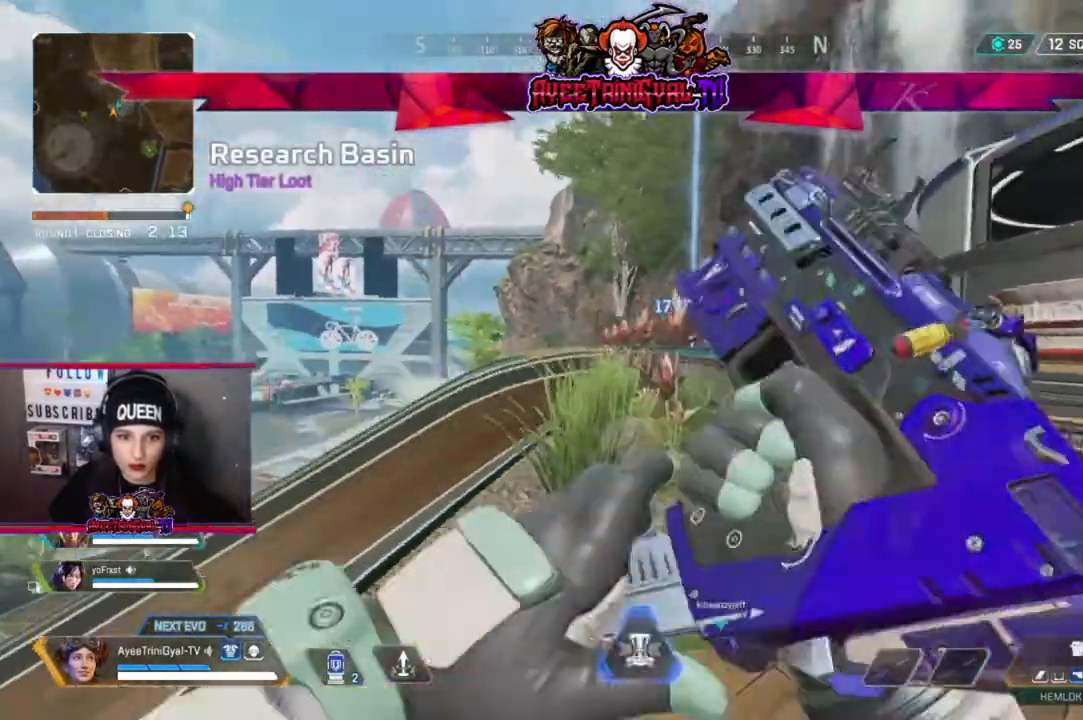
{"buttons": [], "left_stick": "right", "right_stick": "center", "events": [[67, "L2", "up"], [100, "R3", "up"], [100, "left_stick", "down-left"], [133, "R2", "up"], [133, "right_stick", "center"], [267, "left_stick", "right"], [367, "X", "down"], [467, "X", "up"]]}
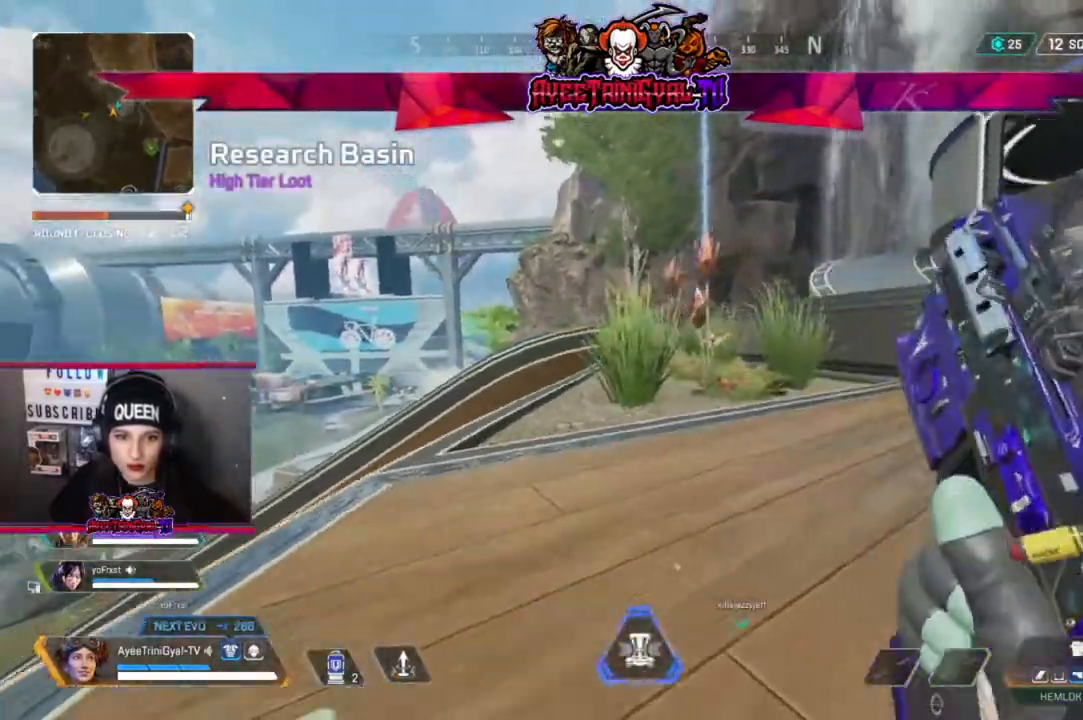
{"buttons": [], "left_stick": "right", "right_stick": "center", "events": [[67, "left_stick", "center"], [133, "left_stick", "down-left"], [267, "left_stick", "center"], [433, "left_stick", "right"]]}
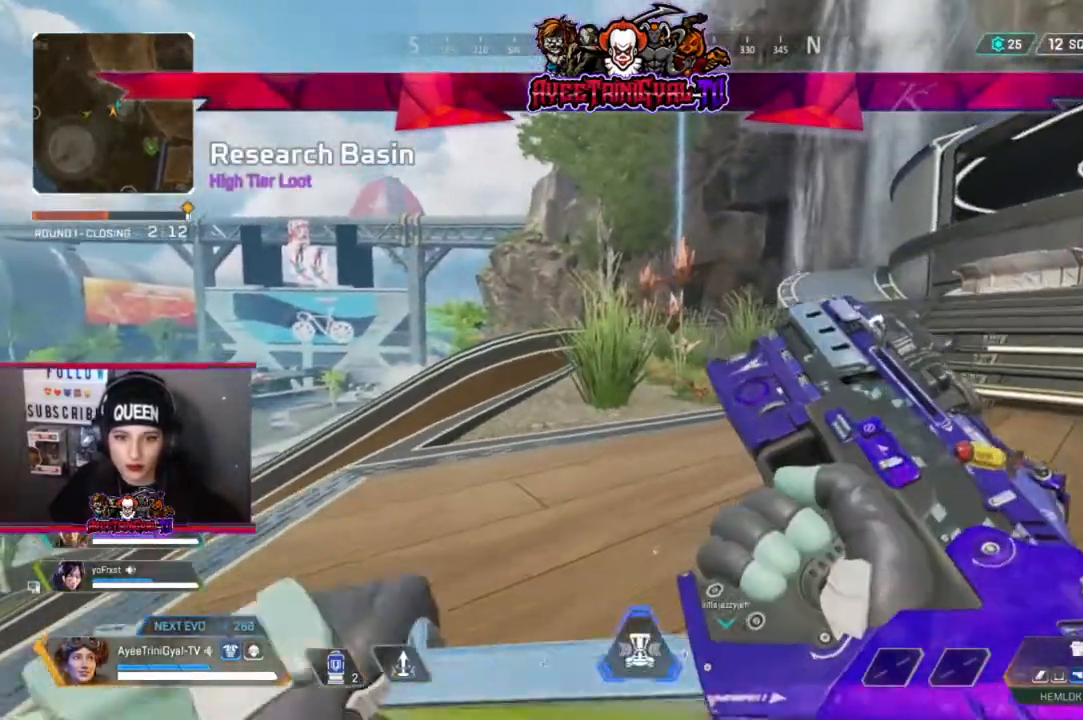
{"buttons": [], "left_stick": "center", "right_stick": "center", "events": [[33, "left_stick", "center"], [333, "right_stick", "up-right"], [400, "right_stick", "center"]]}
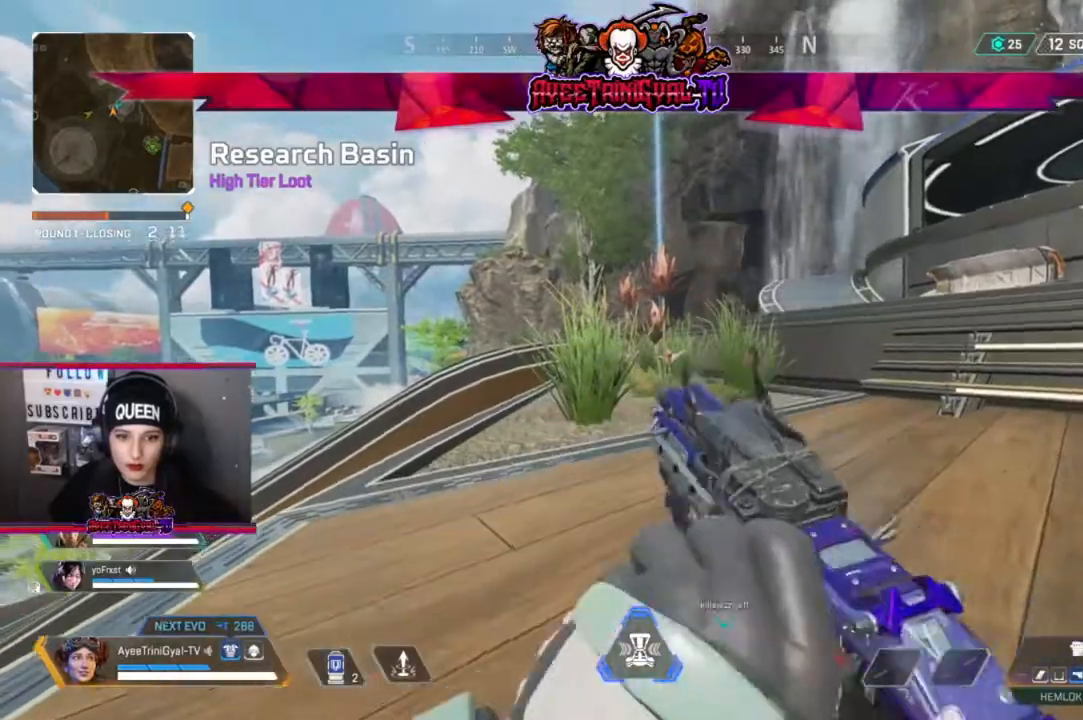
{"buttons": ["B", "L1", "L2", "R1"], "left_stick": "center", "right_stick": "center", "events": [[100, "right_stick", "up-right"], [200, "right_stick", "center"], [467, "B", "down"], [467, "L1", "down"], [467, "L2", "down"], [467, "R1", "down"]]}
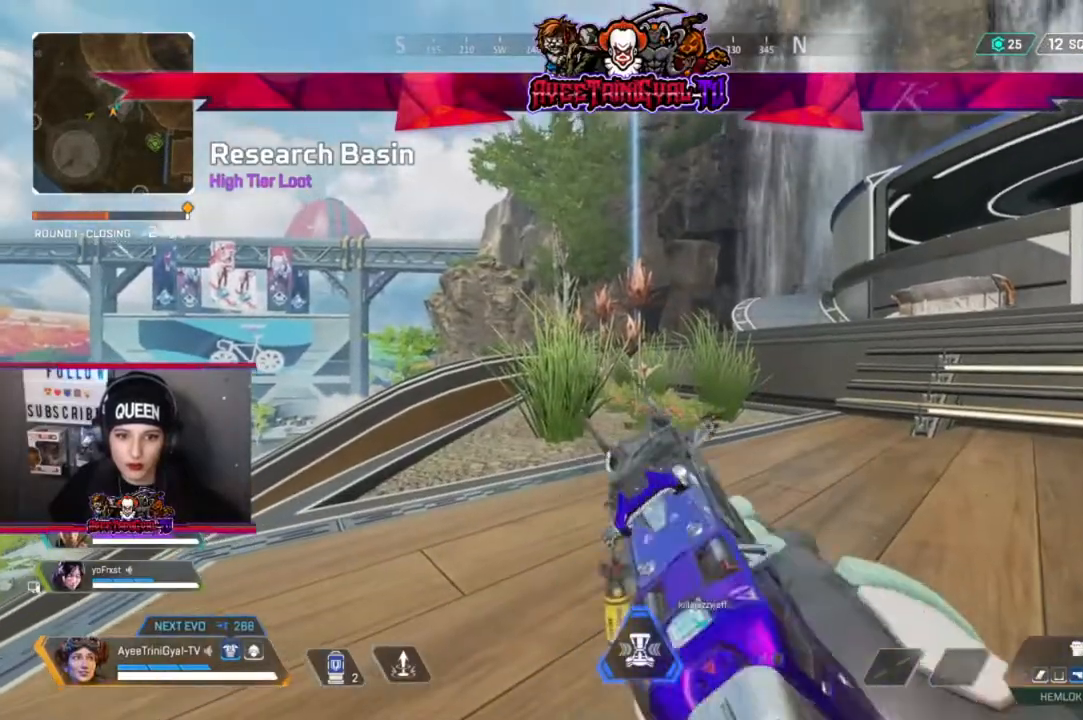
{"buttons": [], "left_stick": "up-right", "right_stick": "up", "events": [[33, "L2", "up"], [67, "B", "up"], [133, "L1", "up"], [133, "R1", "up"], [233, "R3", "down"], [233, "left_stick", "up-right"], [367, "R3", "up"], [400, "right_stick", "up"]]}
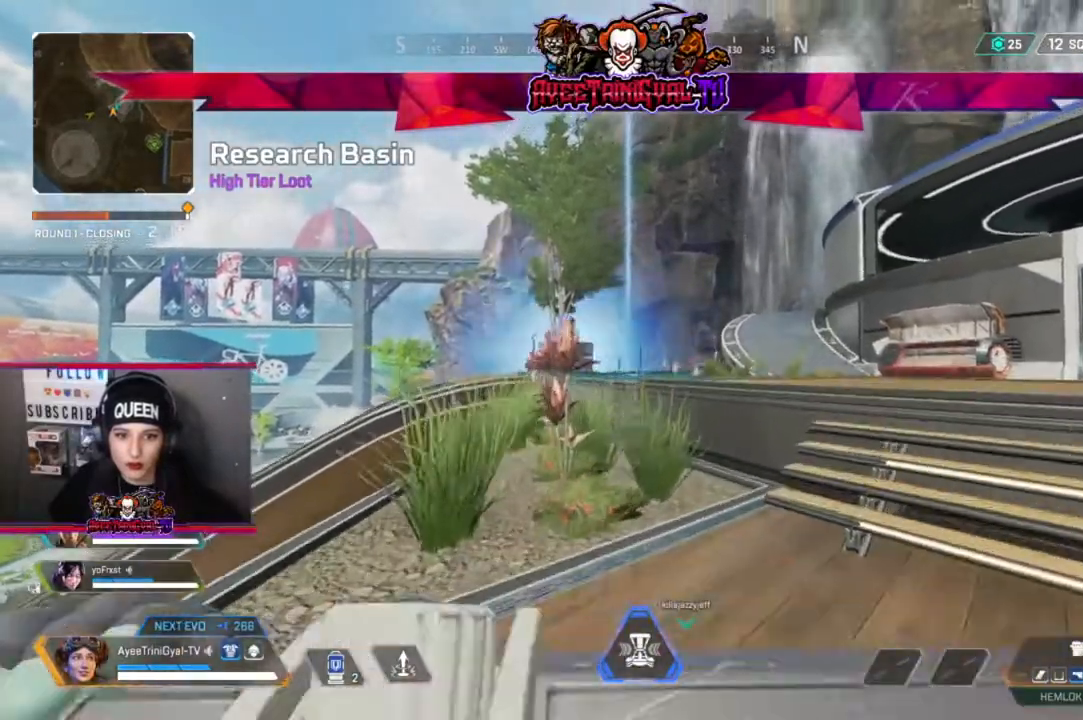
{"buttons": [], "left_stick": "down-left", "right_stick": "center", "events": [[367, "right_stick", "center"], [433, "left_stick", "up-left"], [500, "left_stick", "down-left"]]}